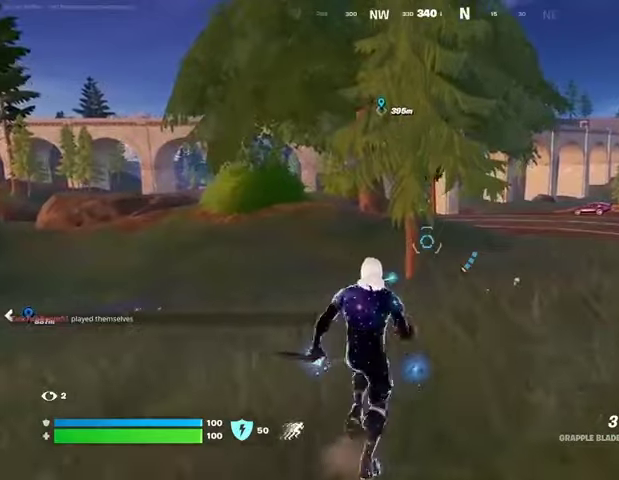
Gameplay with a controller (PlayStation layout); each line is a JSON object with the inputs held at the frame after it. "events" lists button and stick changes between this image and that frame as [ms after this image, input, new state], when the widget could be followed in between.
{"buttons": [], "left_stick": "center", "right_stick": "center", "events": []}
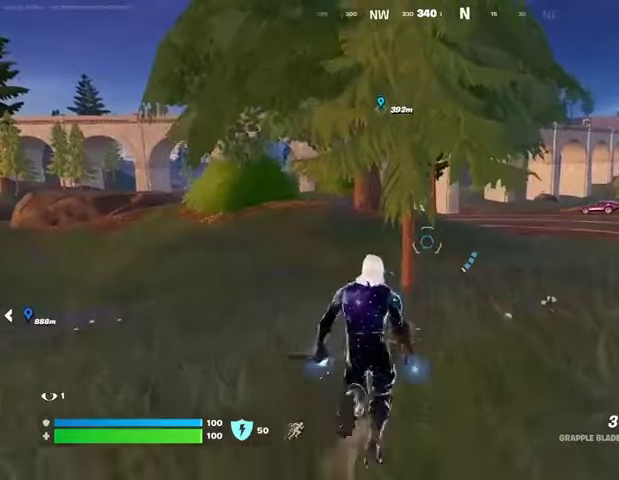
{"buttons": [], "left_stick": "center", "right_stick": "center", "events": []}
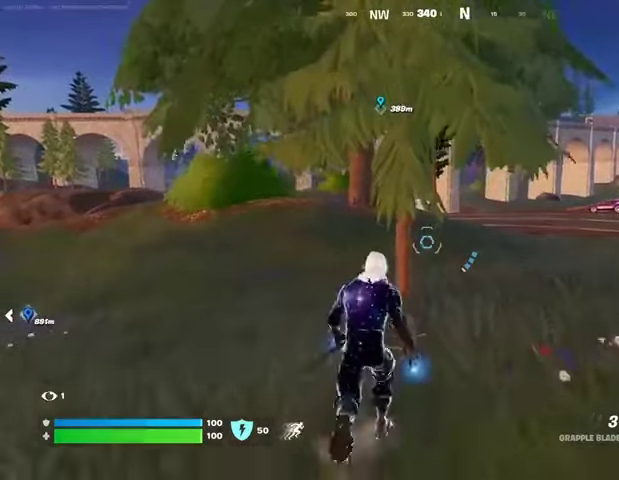
{"buttons": [], "left_stick": "up", "right_stick": "center", "events": [[167, "left_stick", "up"], [233, "L3", "down"], [333, "right_stick", "right"], [367, "L3", "up"], [467, "right_stick", "center"]]}
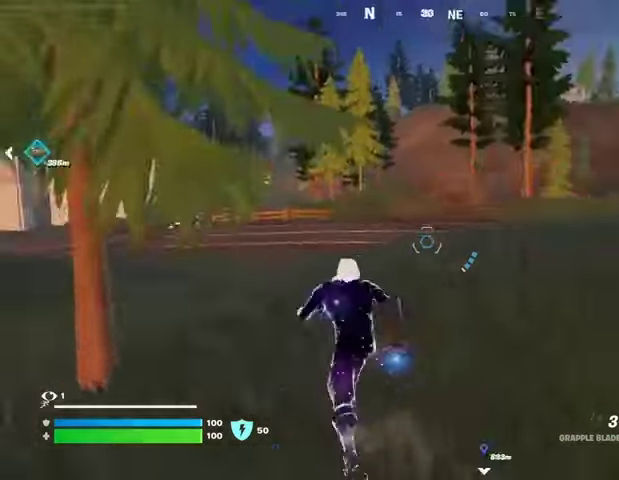
{"buttons": ["R1"], "left_stick": "up-right", "right_stick": "center", "events": [[33, "right_stick", "left"], [67, "left_stick", "up-right"], [133, "right_stick", "center"], [467, "R1", "down"]]}
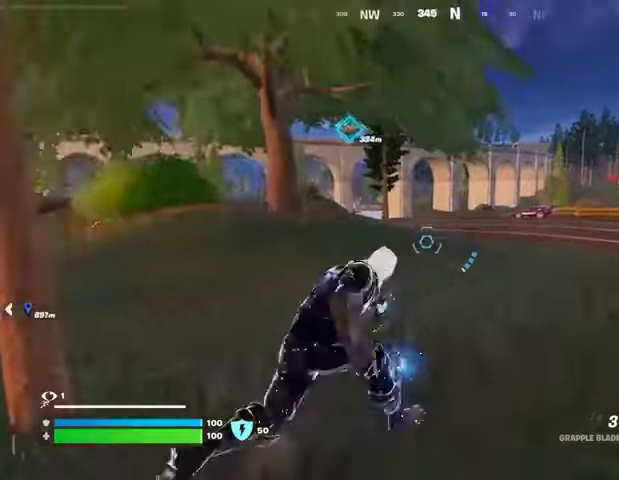
{"buttons": [], "left_stick": "up", "right_stick": "center", "events": [[67, "CROSS", "down"], [100, "R1", "up"], [133, "CROSS", "up"], [233, "left_stick", "up"], [267, "L2", "down"], [333, "L2", "up"]]}
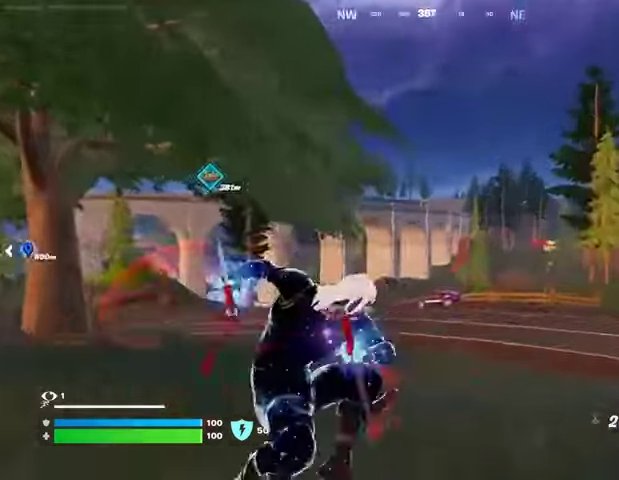
{"buttons": [], "left_stick": "up", "right_stick": "down-left", "events": [[33, "right_stick", "up"], [300, "right_stick", "down-left"]]}
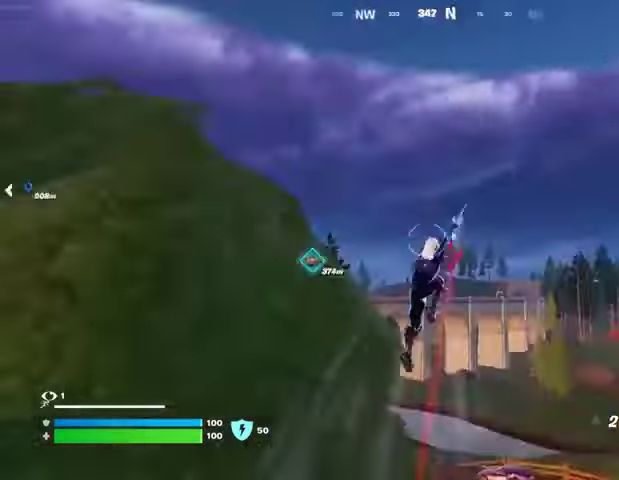
{"buttons": [], "left_stick": "up", "right_stick": "center", "events": [[133, "right_stick", "center"]]}
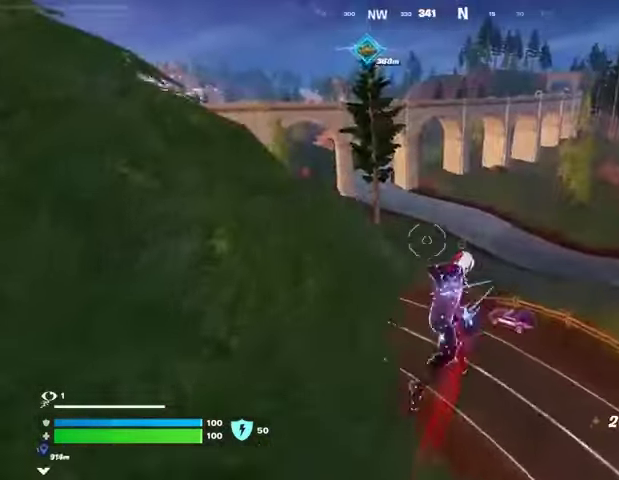
{"buttons": ["R3"], "left_stick": "up-right", "right_stick": "center", "events": [[167, "R1", "down"], [167, "right_stick", "left"], [233, "R1", "up"], [233, "left_stick", "up-right"], [267, "right_stick", "center"], [500, "R3", "down"]]}
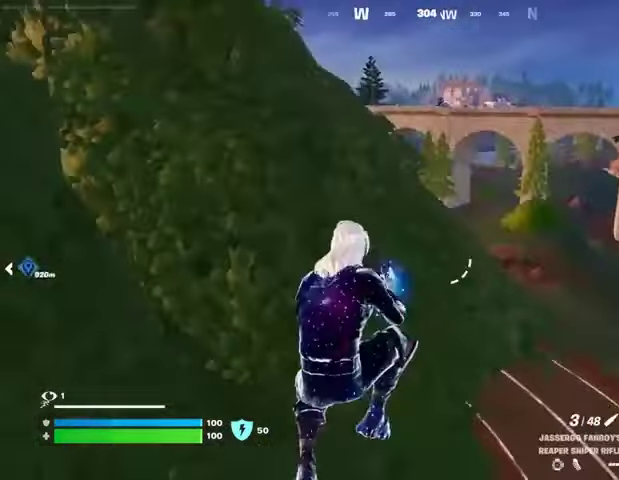
{"buttons": ["SQUARE"], "left_stick": "up-right", "right_stick": "center", "events": [[100, "R3", "up"], [300, "SQUARE", "down"], [400, "SQUARE", "up"], [467, "SQUARE", "down"]]}
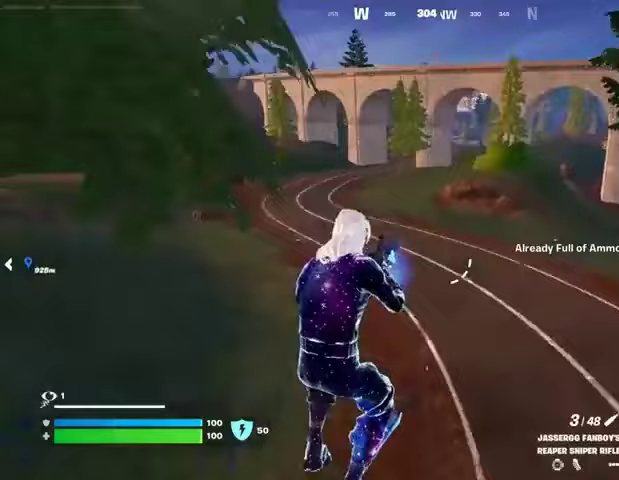
{"buttons": [], "left_stick": "right", "right_stick": "center", "events": [[67, "SQUARE", "up"], [233, "CROSS", "down"], [300, "CROSS", "up"], [300, "right_stick", "left"], [367, "R1", "down"], [367, "left_stick", "right"], [500, "R1", "up"], [500, "right_stick", "center"]]}
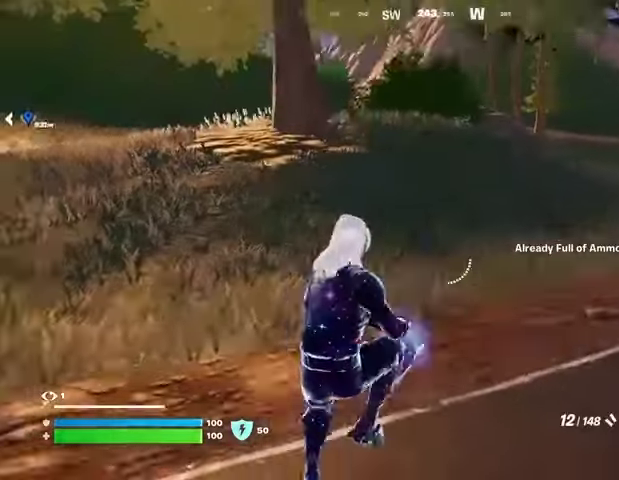
{"buttons": [], "left_stick": "up-right", "right_stick": "right", "events": [[167, "SQUARE", "down"], [233, "SQUARE", "up"], [333, "R3", "down"], [333, "right_stick", "right"], [400, "left_stick", "up-right"], [433, "R3", "up"]]}
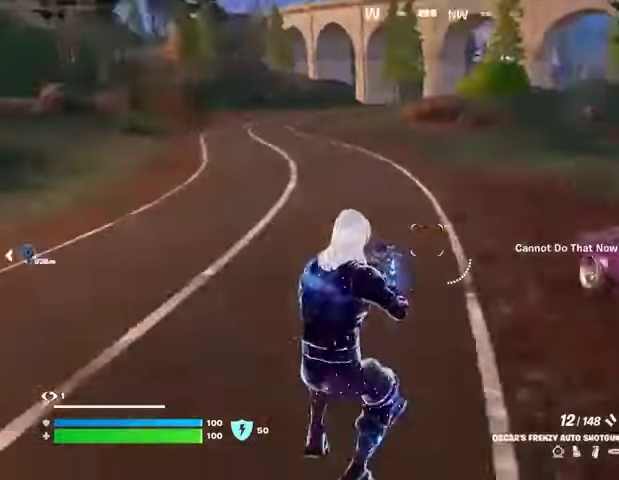
{"buttons": [], "left_stick": "up-left", "right_stick": "center", "events": [[33, "left_stick", "up"], [67, "right_stick", "center"], [133, "TRIANGLE", "down"], [233, "TRIANGLE", "up"], [333, "SQUARE", "down"], [400, "SQUARE", "up"], [400, "left_stick", "up-left"]]}
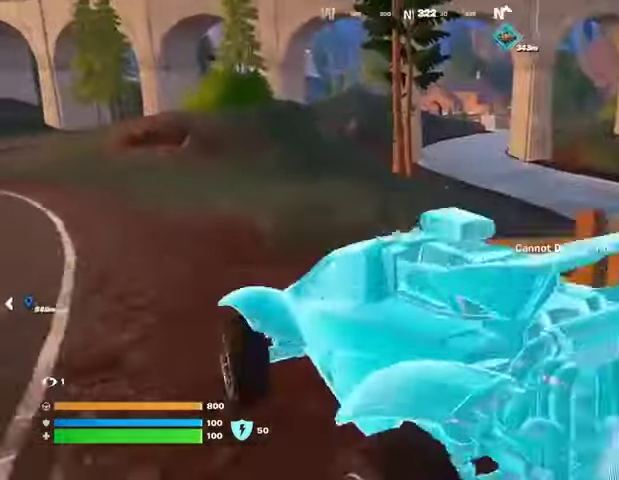
{"buttons": ["L3"], "left_stick": "up", "right_stick": "center", "events": [[233, "right_stick", "left"], [267, "L3", "down"], [367, "right_stick", "center"], [467, "left_stick", "up"]]}
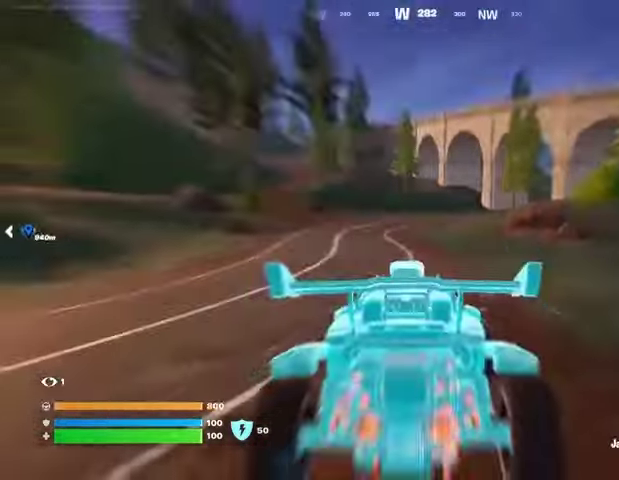
{"buttons": ["L3"], "left_stick": "up-left", "right_stick": "center", "events": [[167, "left_stick", "up-left"]]}
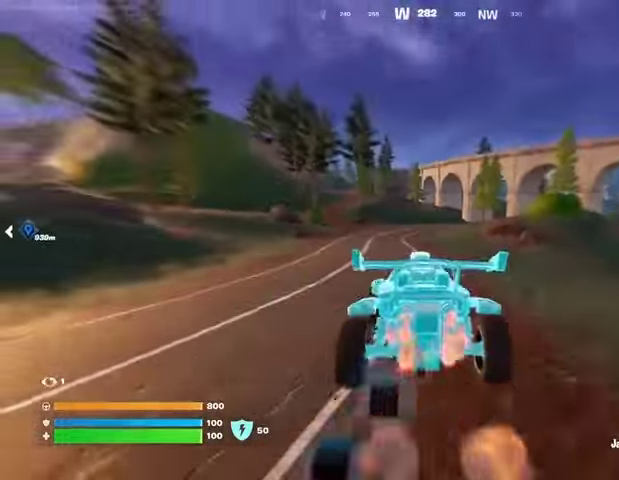
{"buttons": ["L3"], "left_stick": "up", "right_stick": "center", "events": [[267, "left_stick", "up"]]}
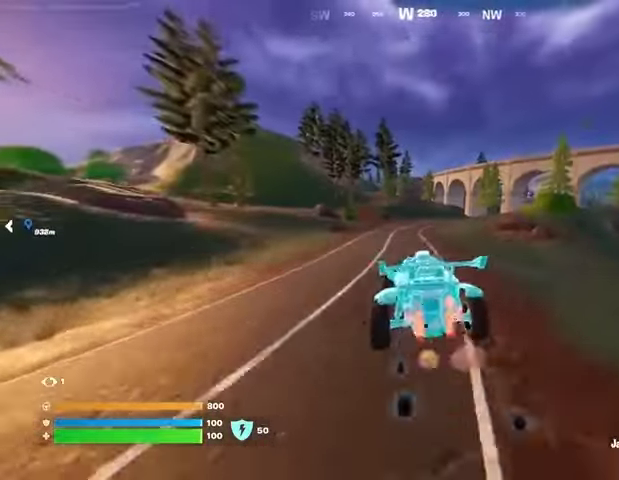
{"buttons": ["L3"], "left_stick": "up", "right_stick": "center", "events": []}
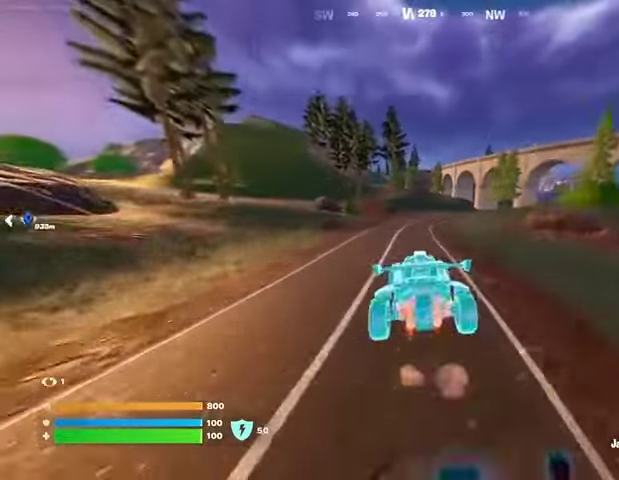
{"buttons": ["L3"], "left_stick": "up-right", "right_stick": "center", "events": [[33, "left_stick", "up-right"]]}
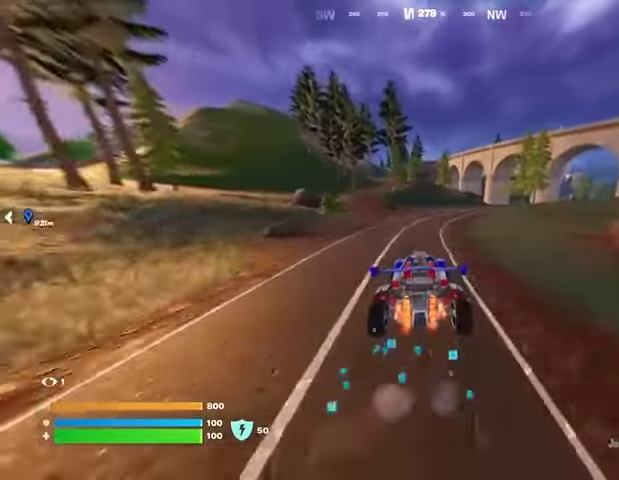
{"buttons": ["L3"], "left_stick": "up-right", "right_stick": "center", "events": []}
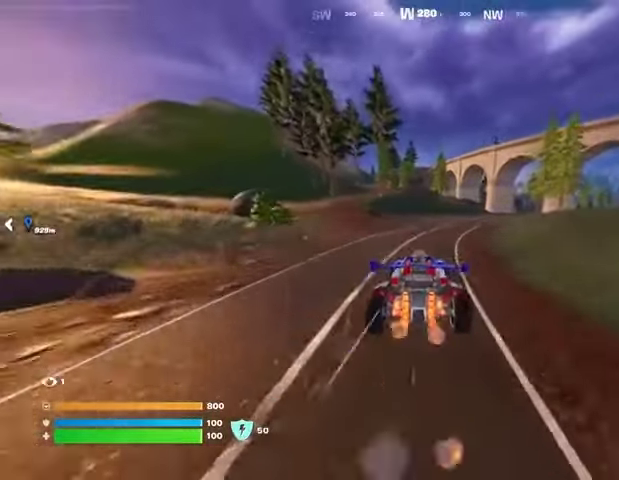
{"buttons": ["L3"], "left_stick": "up-right", "right_stick": "center", "events": []}
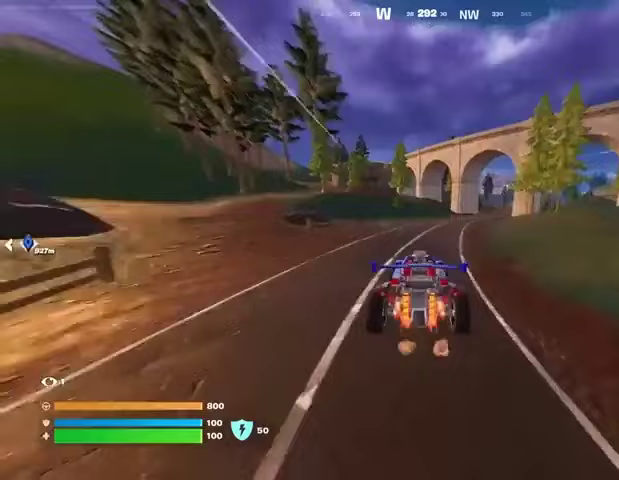
{"buttons": ["L3"], "left_stick": "up-right", "right_stick": "center", "events": []}
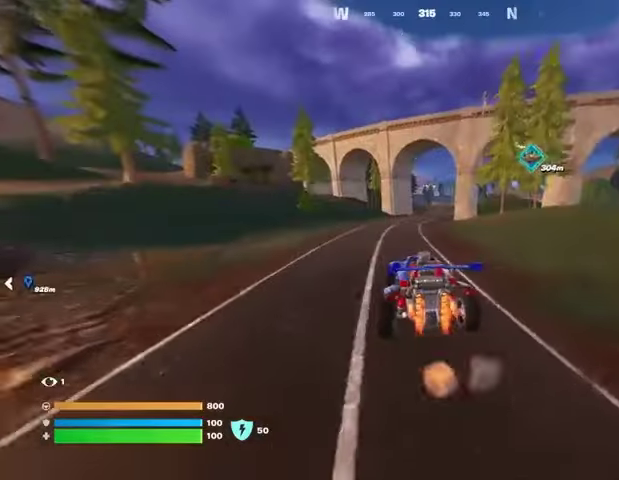
{"buttons": ["L3"], "left_stick": "up-right", "right_stick": "center", "events": [[67, "left_stick", "up"], [400, "left_stick", "up-right"]]}
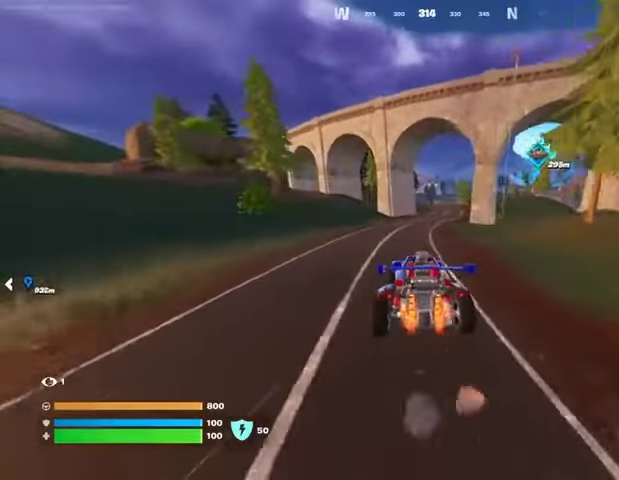
{"buttons": ["L3"], "left_stick": "up-right", "right_stick": "center", "events": []}
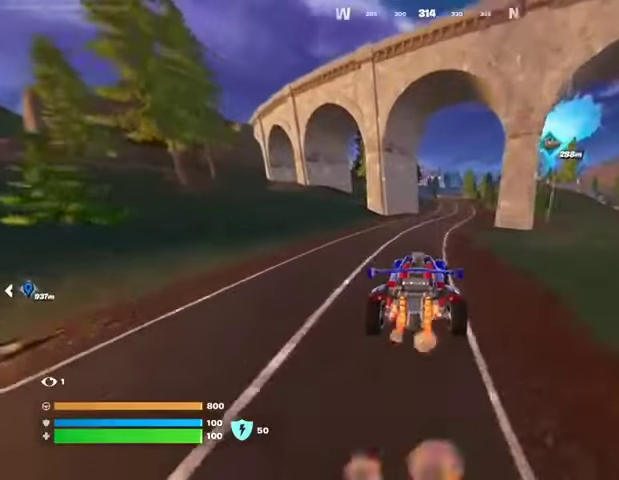
{"buttons": ["L3"], "left_stick": "up-right", "right_stick": "center", "events": []}
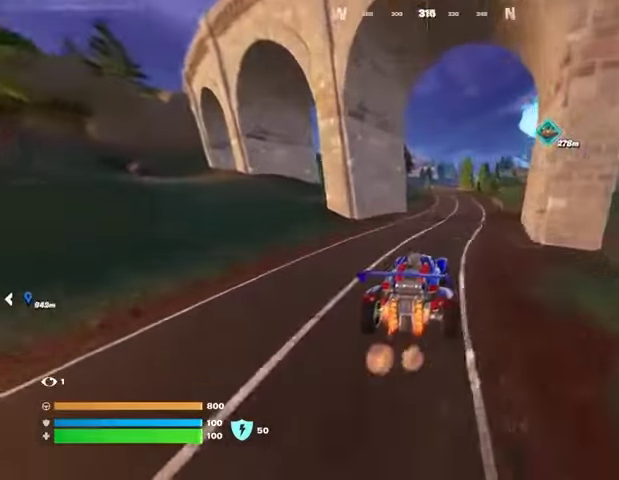
{"buttons": ["L3"], "left_stick": "up-right", "right_stick": "center", "events": []}
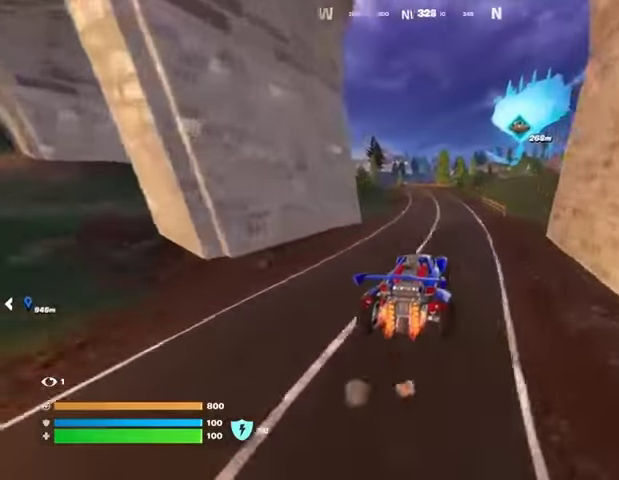
{"buttons": ["L3"], "left_stick": "up-left", "right_stick": "center", "events": [[300, "left_stick", "up"], [500, "left_stick", "up-left"]]}
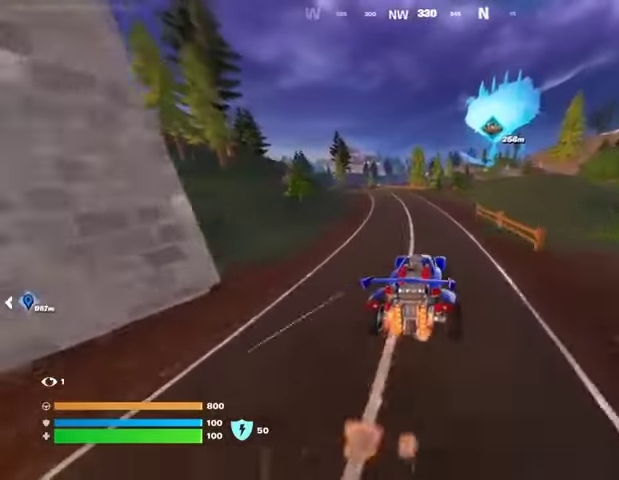
{"buttons": ["L3"], "left_stick": "up-left", "right_stick": "left", "events": [[467, "right_stick", "left"]]}
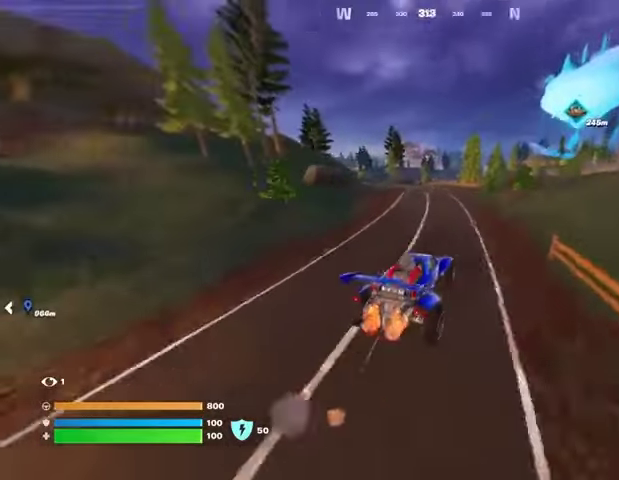
{"buttons": ["L3"], "left_stick": "up-left", "right_stick": "center", "events": [[33, "right_stick", "center"]]}
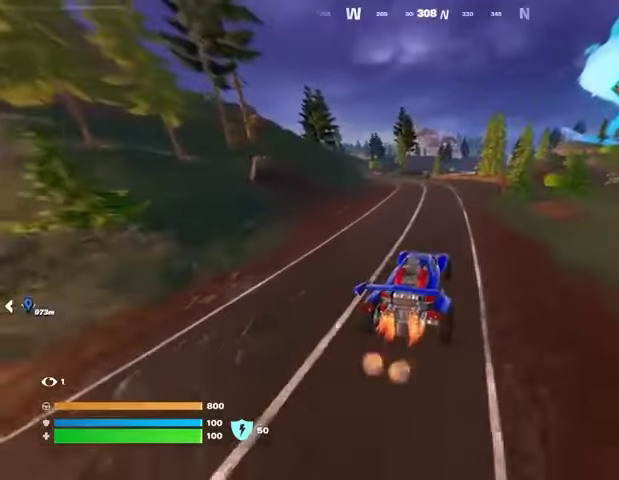
{"buttons": ["L3"], "left_stick": "up", "right_stick": "center", "events": [[267, "left_stick", "up"]]}
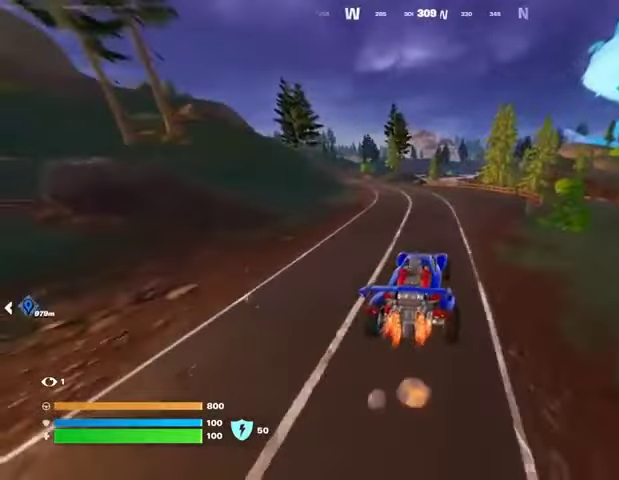
{"buttons": [], "left_stick": "up-left", "right_stick": "center", "events": [[33, "L3", "up"], [200, "left_stick", "up-left"]]}
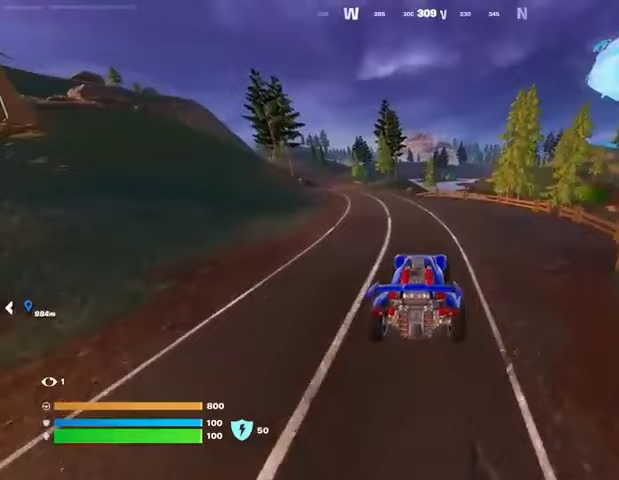
{"buttons": [], "left_stick": "up-left", "right_stick": "center", "events": []}